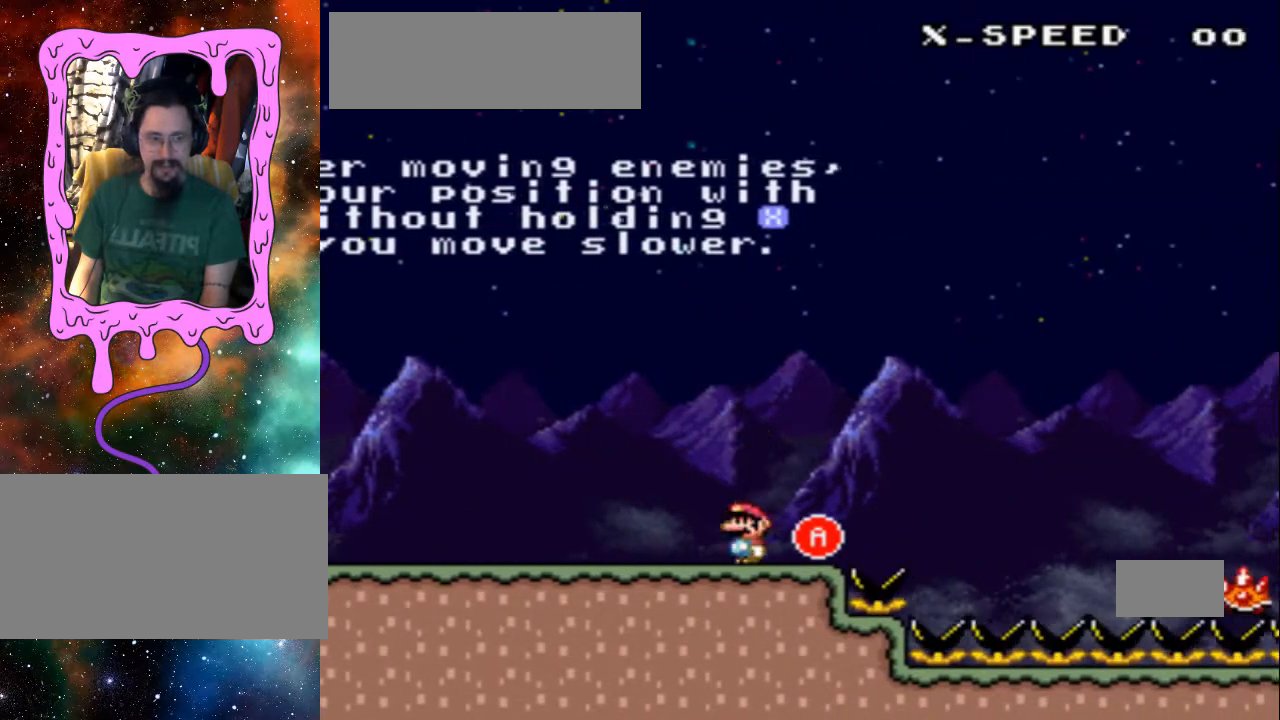
Gameplay with a controller (Nintendo layout); each line is a JSON object with the inputs held at the frame after it. "events" lists button and stick changes between this image and that frame as [ms after this image, input, new state], when the widget could be followed in between. Not read: L3 R3.
{"buttons": [], "events": [[100, "DPAD_RIGHT", "down"], [233, "DPAD_RIGHT", "up"]]}
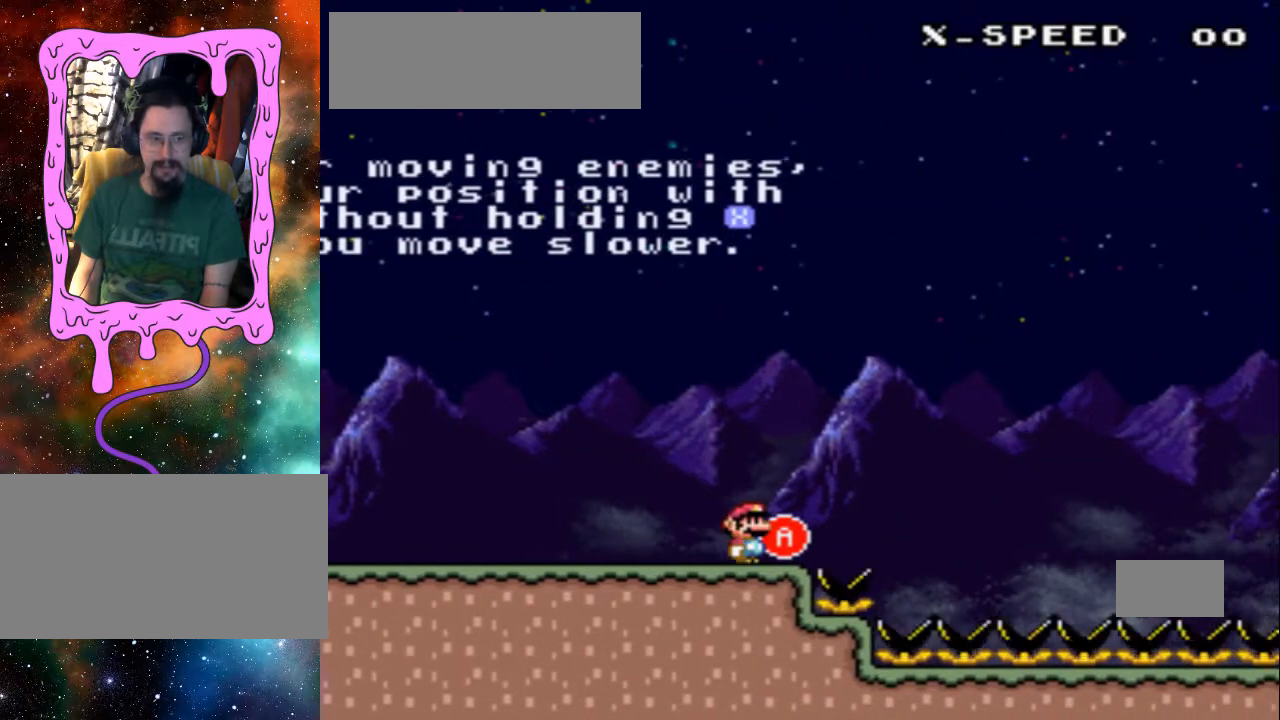
{"buttons": [], "events": []}
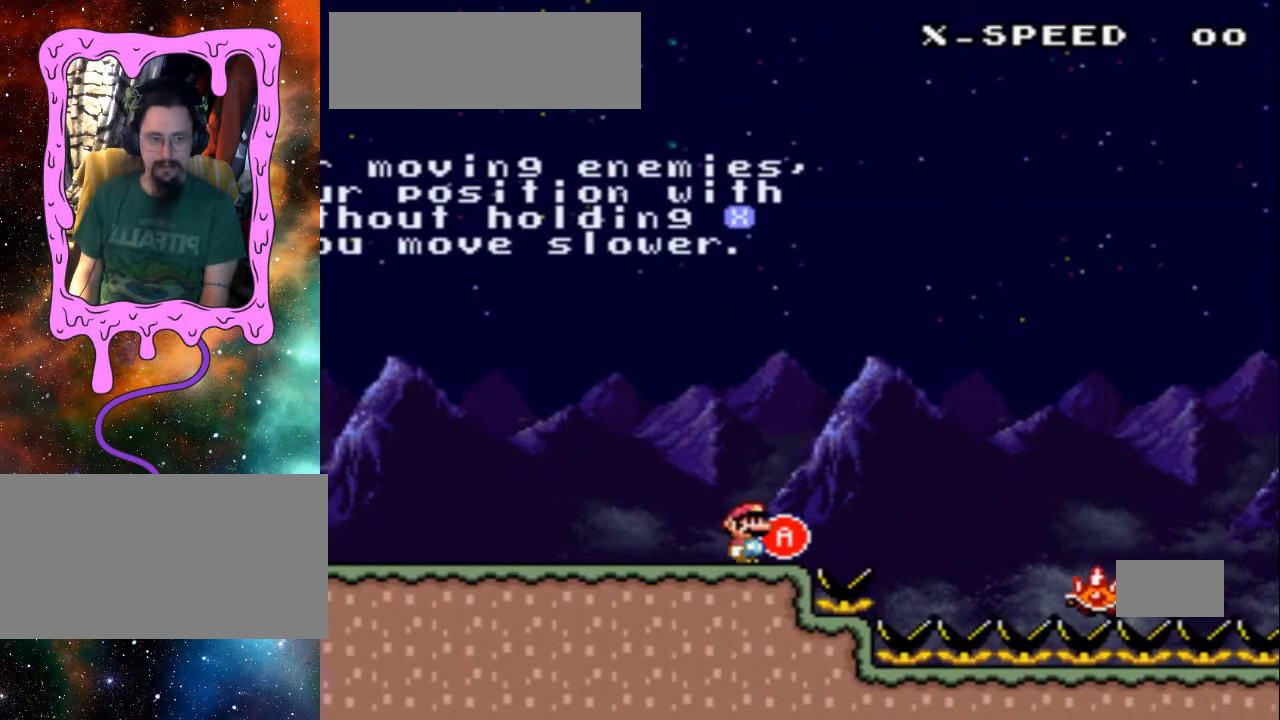
{"buttons": ["A"], "events": [[200, "DPAD_RIGHT", "down"], [300, "A", "down"], [500, "DPAD_RIGHT", "up"]]}
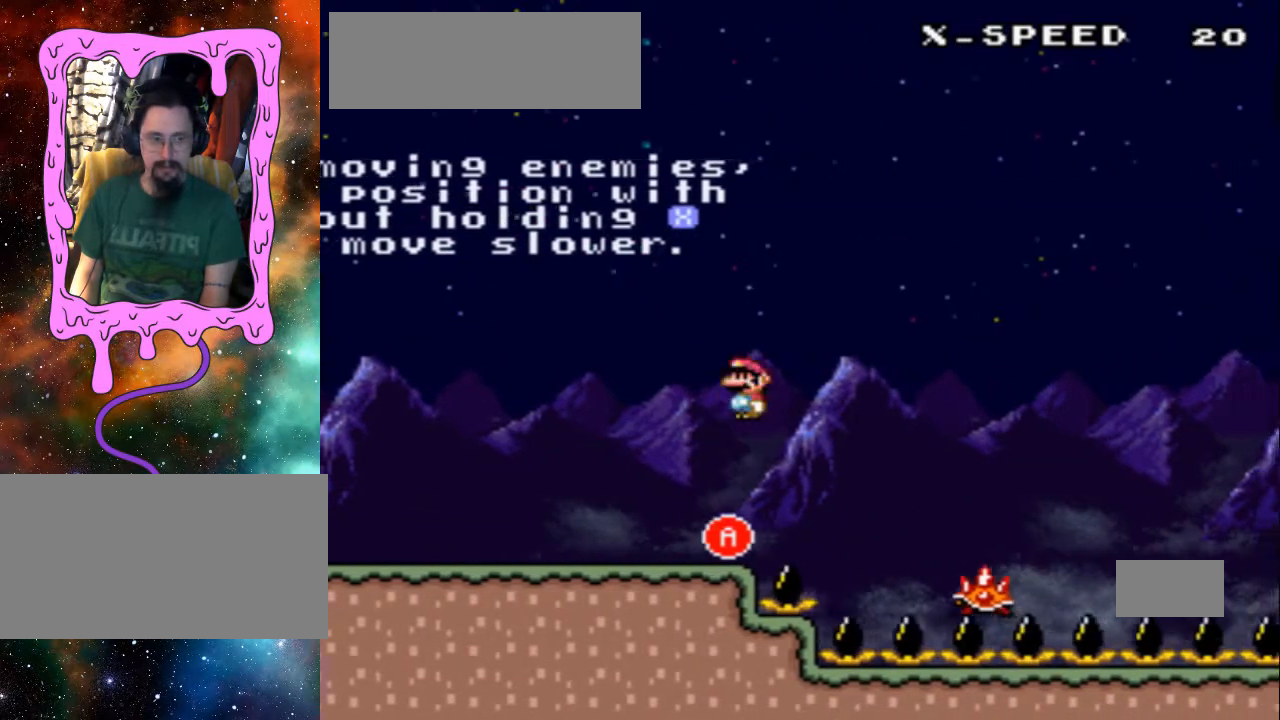
{"buttons": ["A"], "events": []}
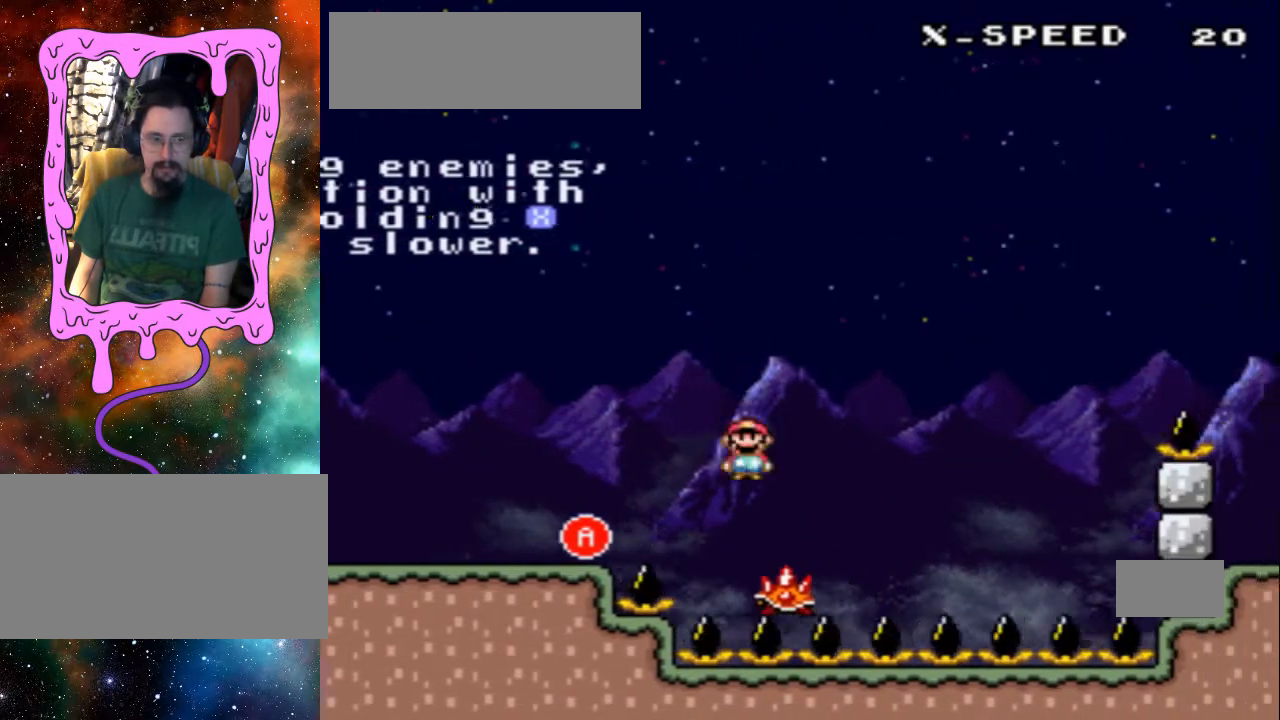
{"buttons": ["A"], "events": [[133, "DPAD_LEFT", "down"], [300, "DPAD_LEFT", "up"]]}
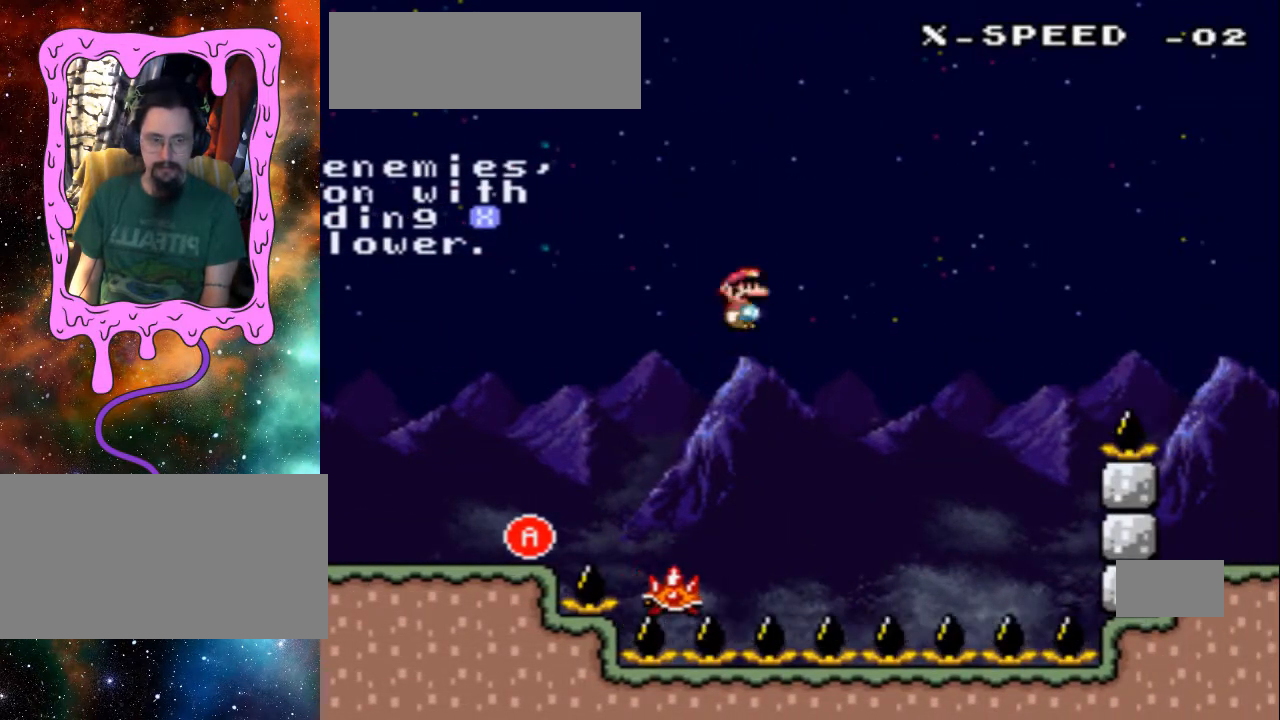
{"buttons": ["A"], "events": [[100, "DPAD_LEFT", "down"], [300, "DPAD_LEFT", "up"]]}
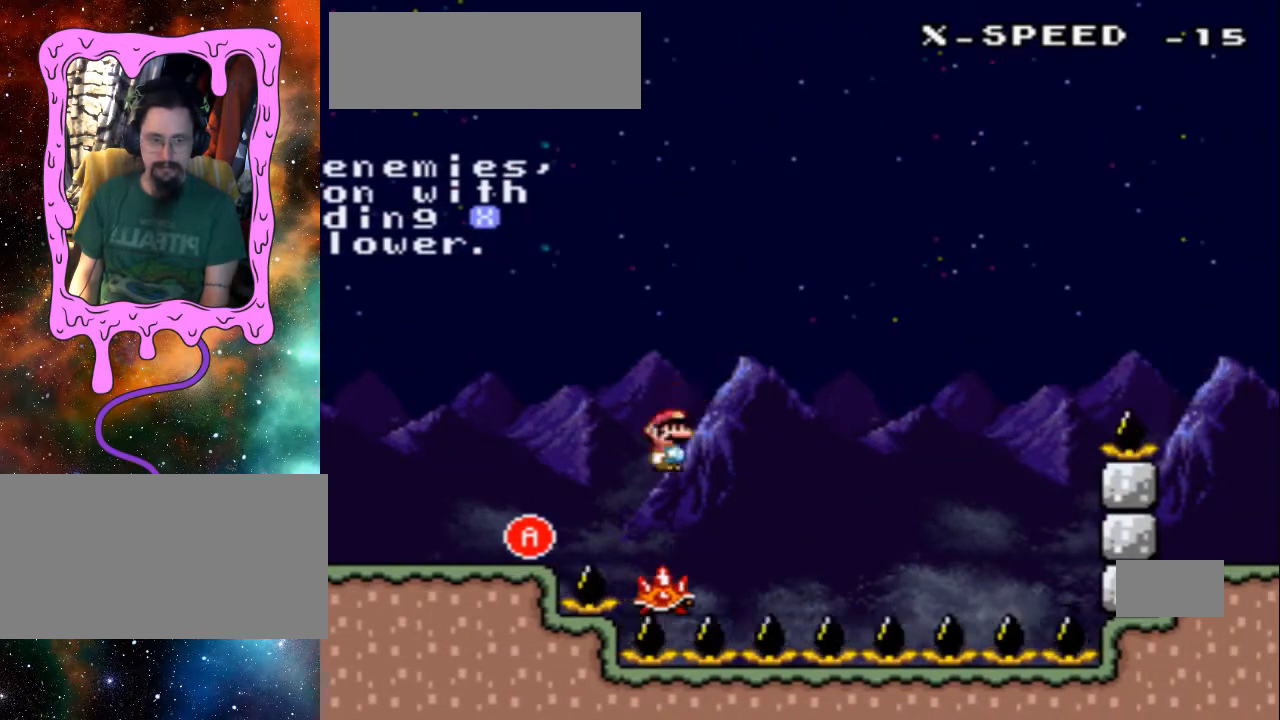
{"buttons": ["A"], "events": [[100, "DPAD_RIGHT", "down"], [400, "DPAD_RIGHT", "up"]]}
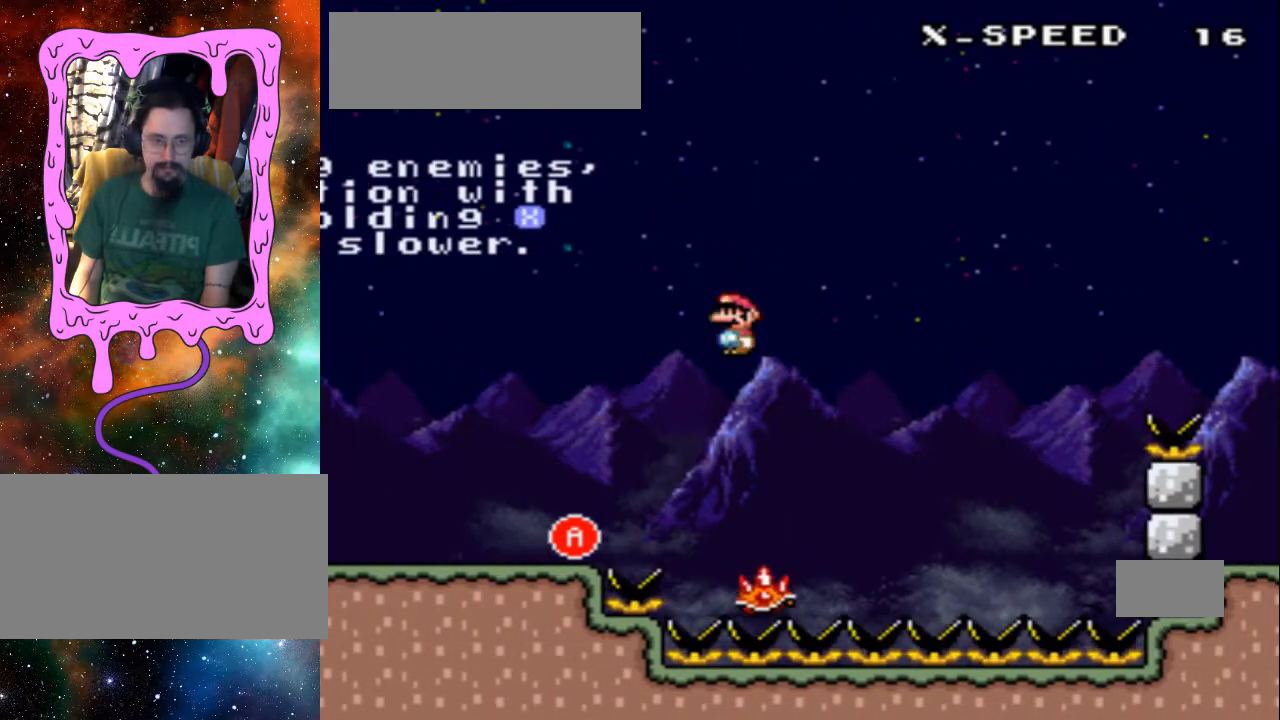
{"buttons": ["A"], "events": [[300, "DPAD_LEFT", "down"], [400, "DPAD_LEFT", "up"]]}
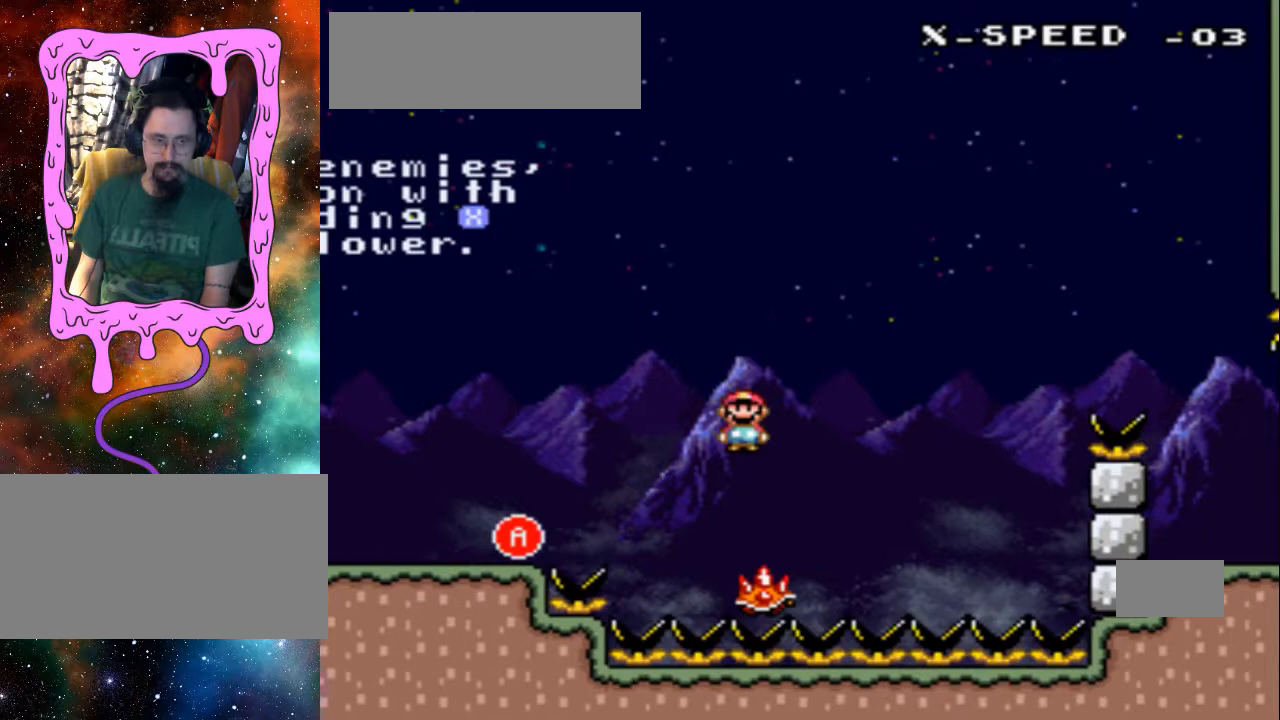
{"buttons": ["A"], "events": [[200, "DPAD_RIGHT", "down"], [333, "DPAD_RIGHT", "up"]]}
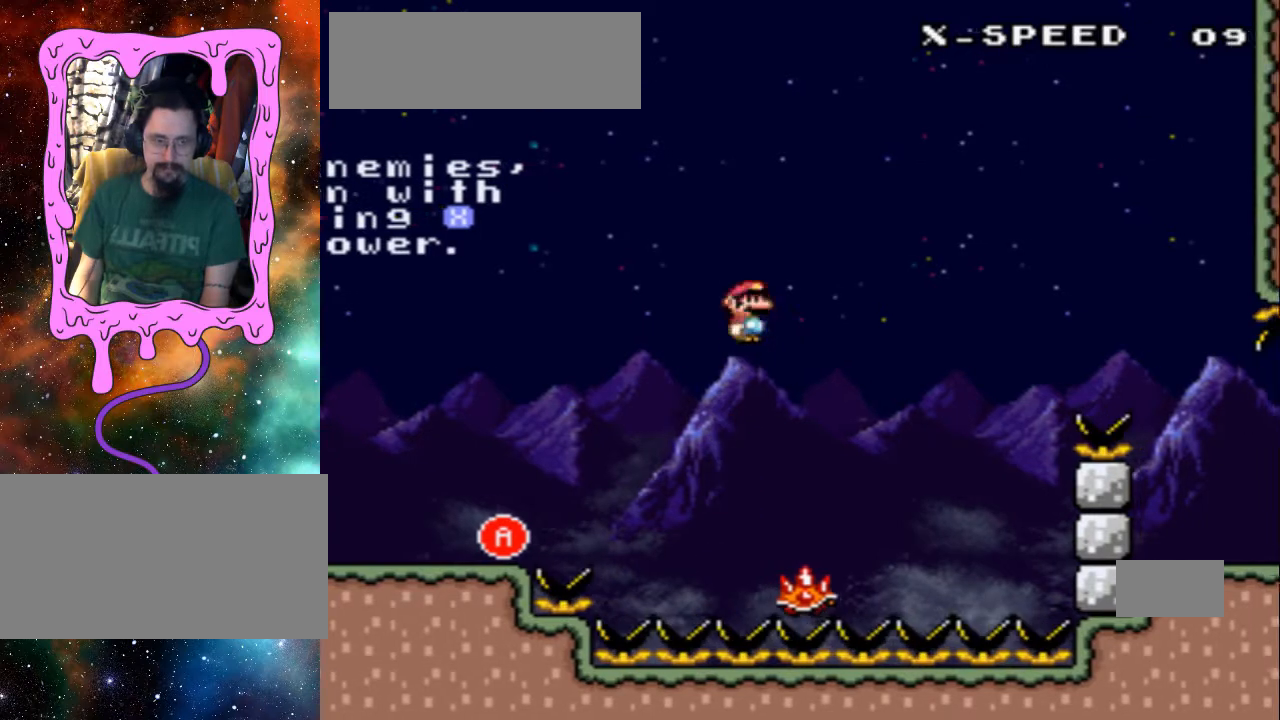
{"buttons": ["A", "DPAD_RIGHT"], "events": [[500, "DPAD_RIGHT", "down"]]}
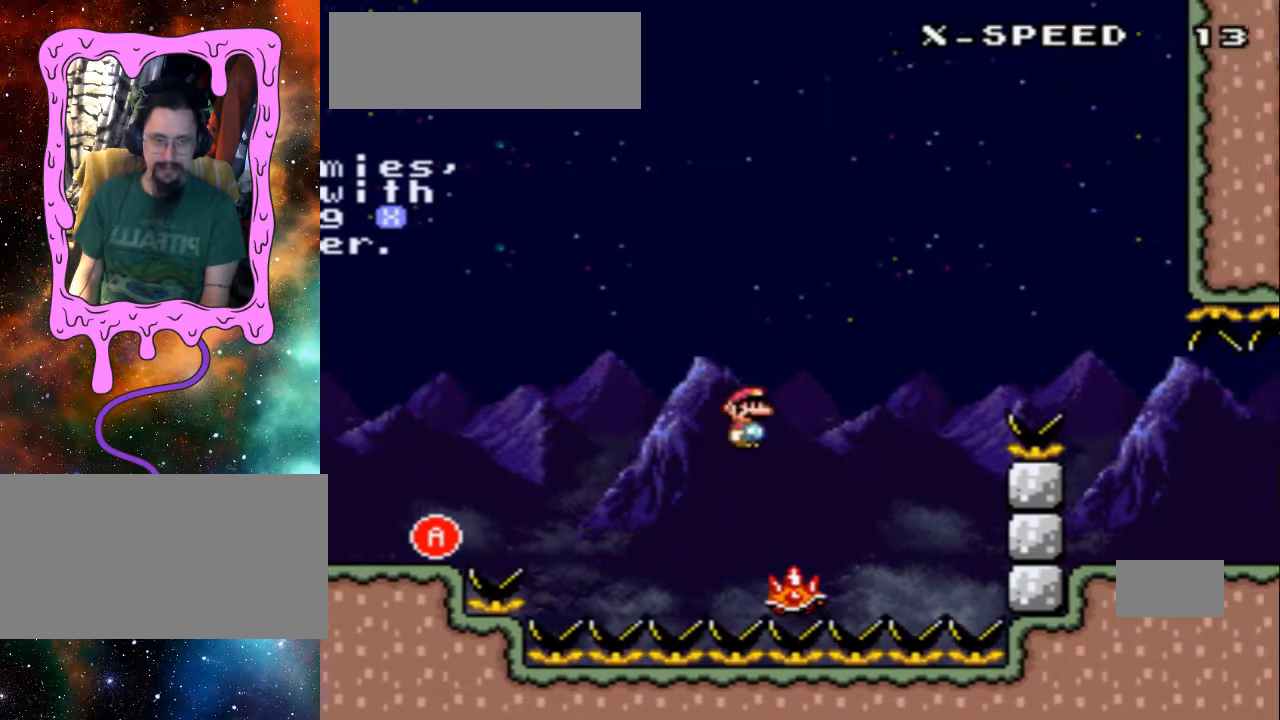
{"buttons": ["A"], "events": [[133, "DPAD_RIGHT", "up"], [300, "DPAD_LEFT", "down"], [400, "DPAD_LEFT", "up"]]}
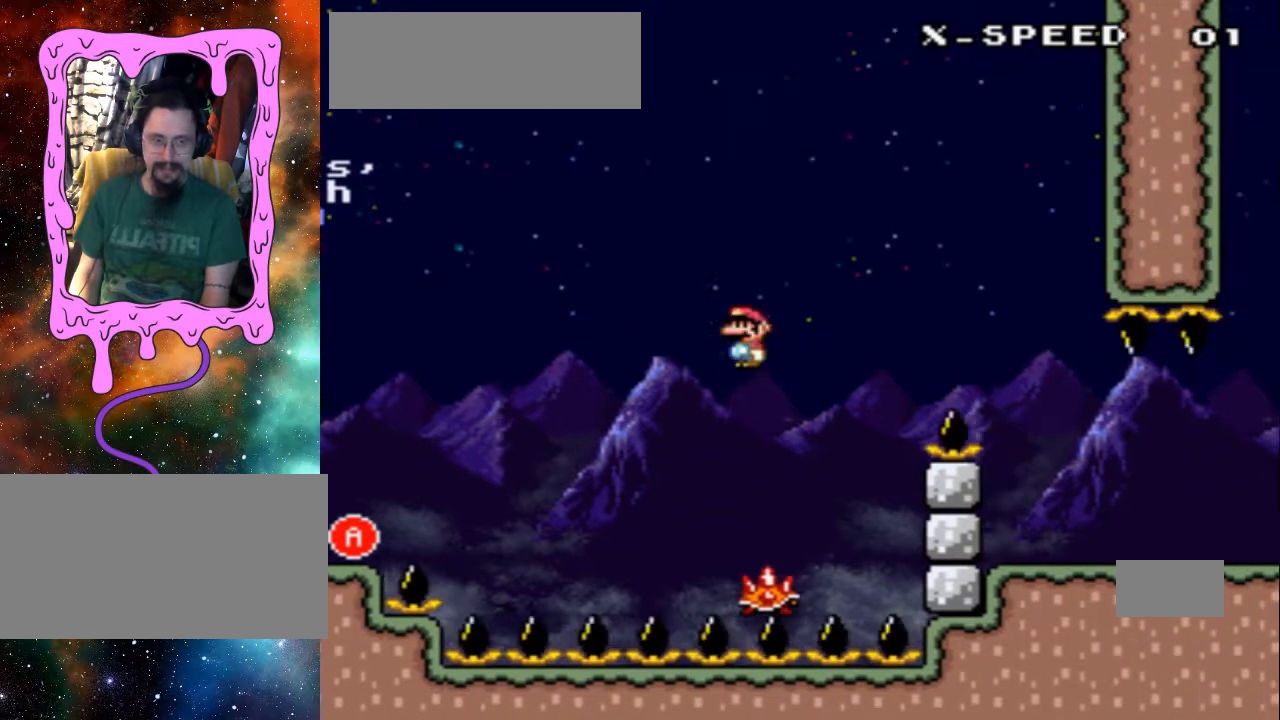
{"buttons": ["A"], "events": [[100, "DPAD_RIGHT", "down"], [233, "DPAD_RIGHT", "up"]]}
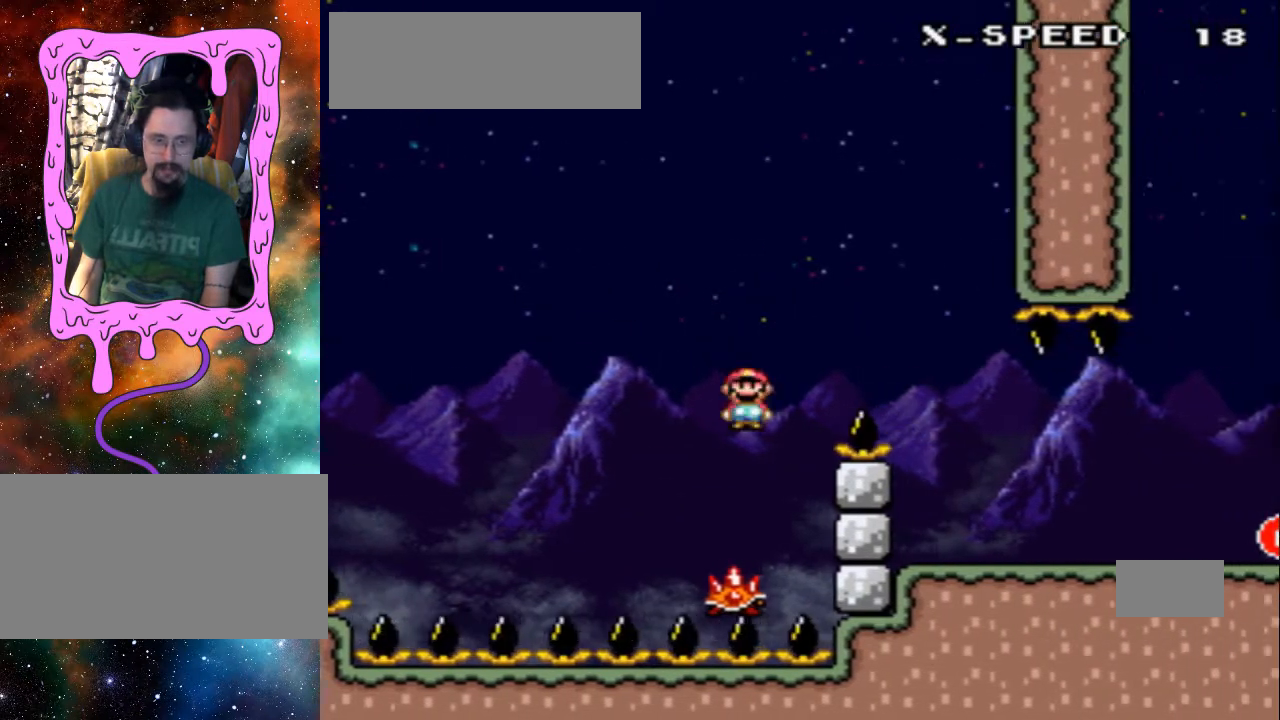
{"buttons": ["A", "DPAD_RIGHT"], "events": [[100, "DPAD_LEFT", "down"], [233, "DPAD_LEFT", "up"], [300, "DPAD_RIGHT", "down"]]}
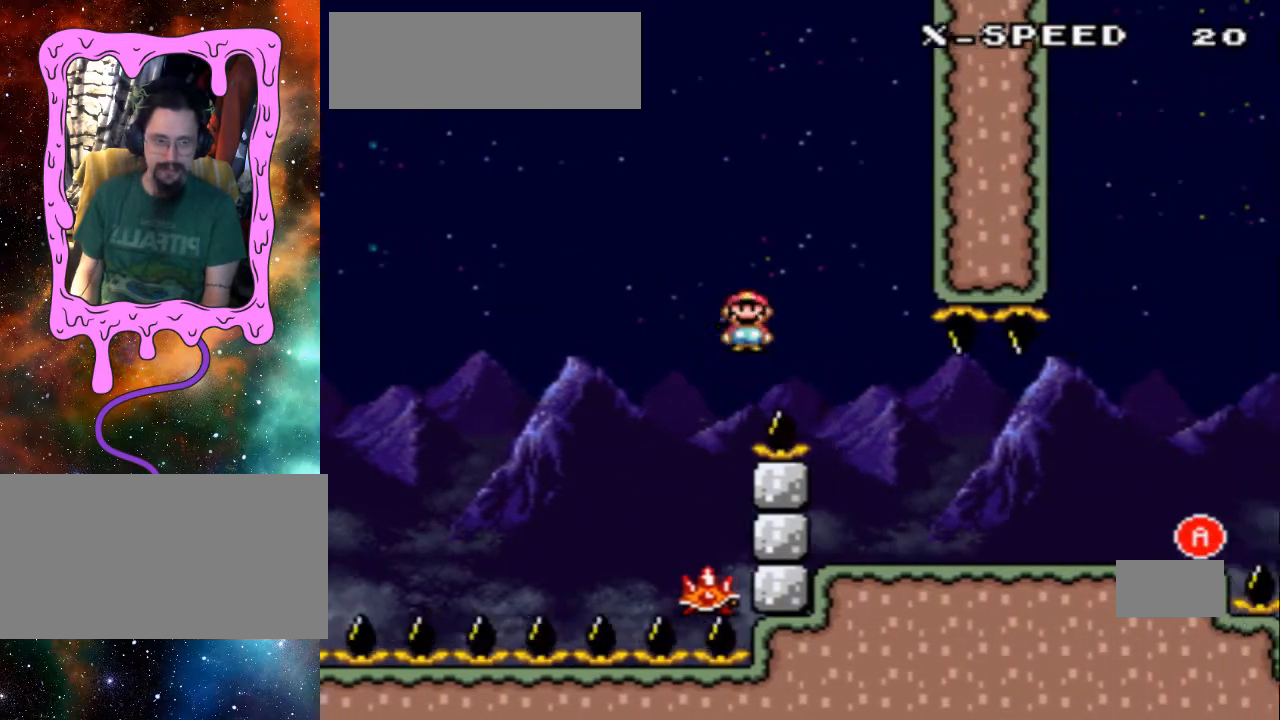
{"buttons": [], "events": [[300, "DPAD_RIGHT", "up"], [333, "DPAD_LEFT", "down"], [400, "A", "up"], [433, "DPAD_LEFT", "up"]]}
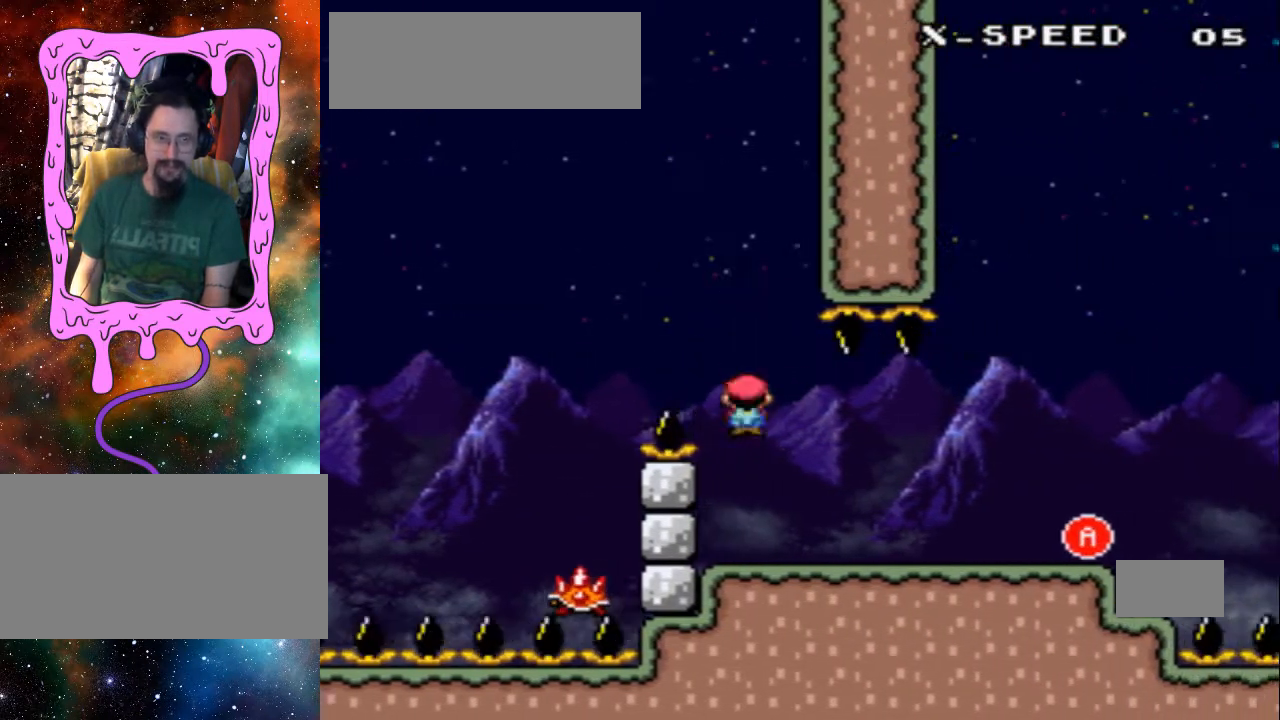
{"buttons": ["DPAD_RIGHT"], "events": [[233, "DPAD_RIGHT", "down"]]}
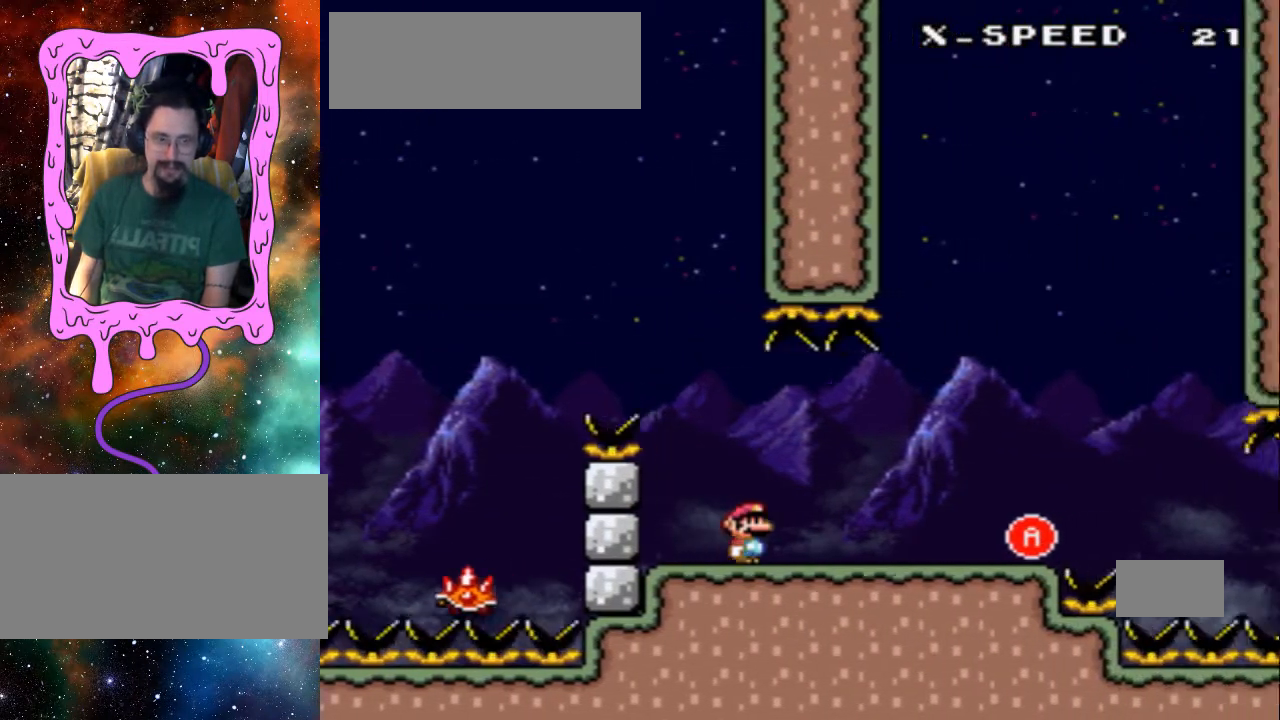
{"buttons": [], "events": [[500, "DPAD_RIGHT", "up"]]}